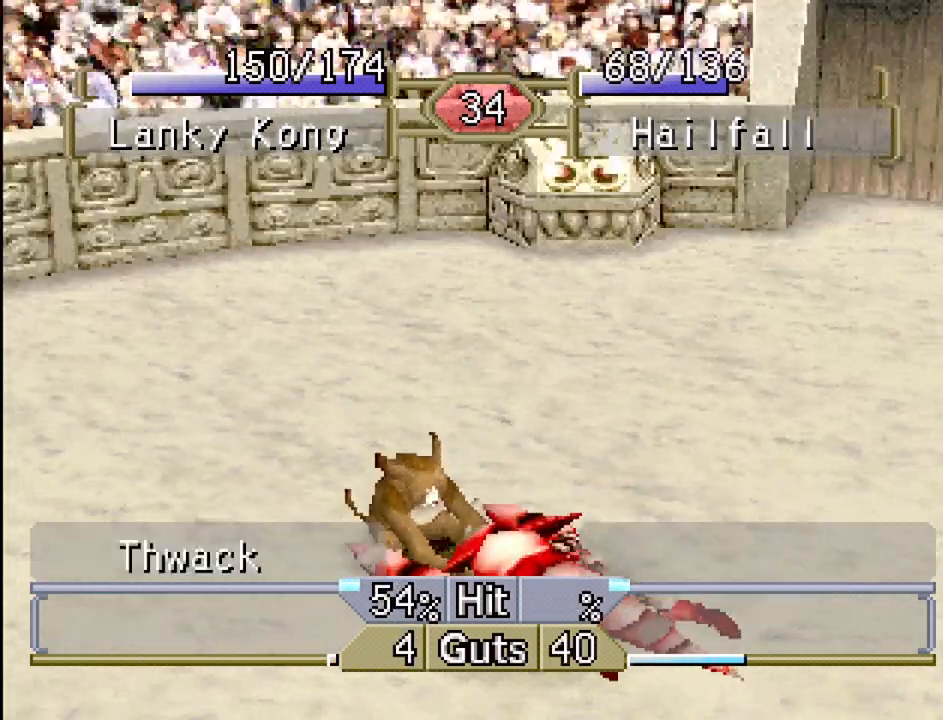
Gameplay with a controller (PlayStation layout); each line is a JSON object with the inputs held at the frame after it. "events" lists button and stick changes between this image and that frame as [ms after this image, input, new state], when the widget could be followed in between. Not read: L3 R3.
{"buttons": [], "events": []}
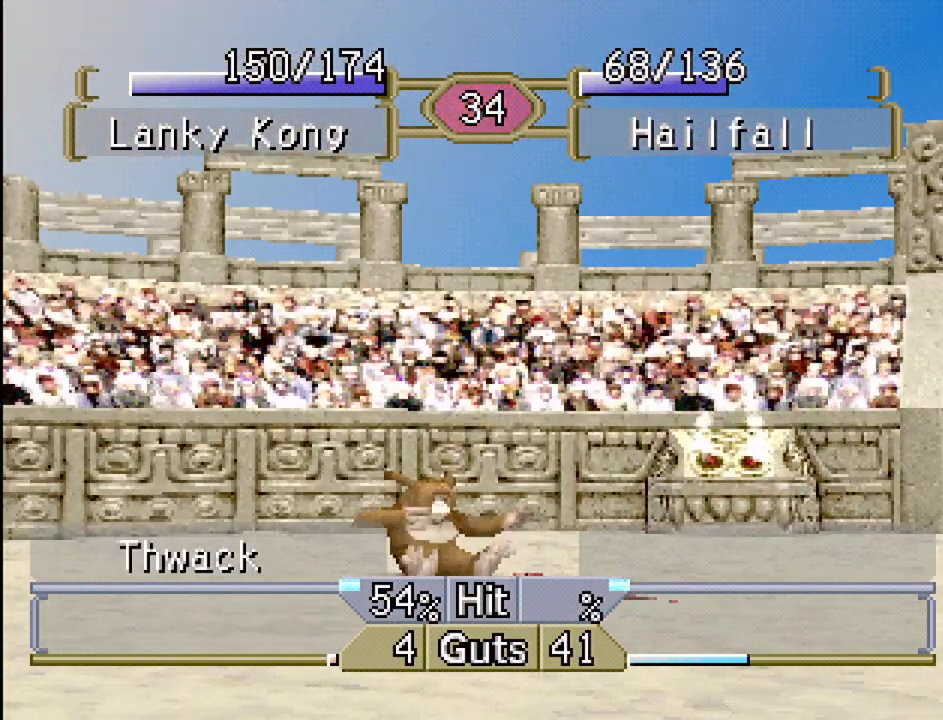
{"buttons": [], "events": []}
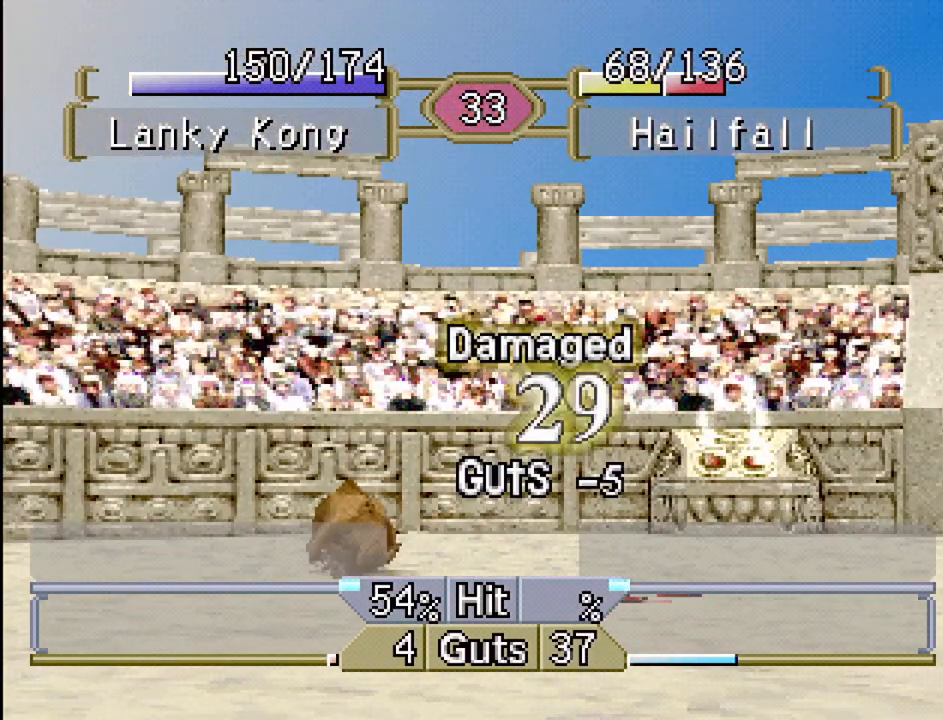
{"buttons": [], "events": []}
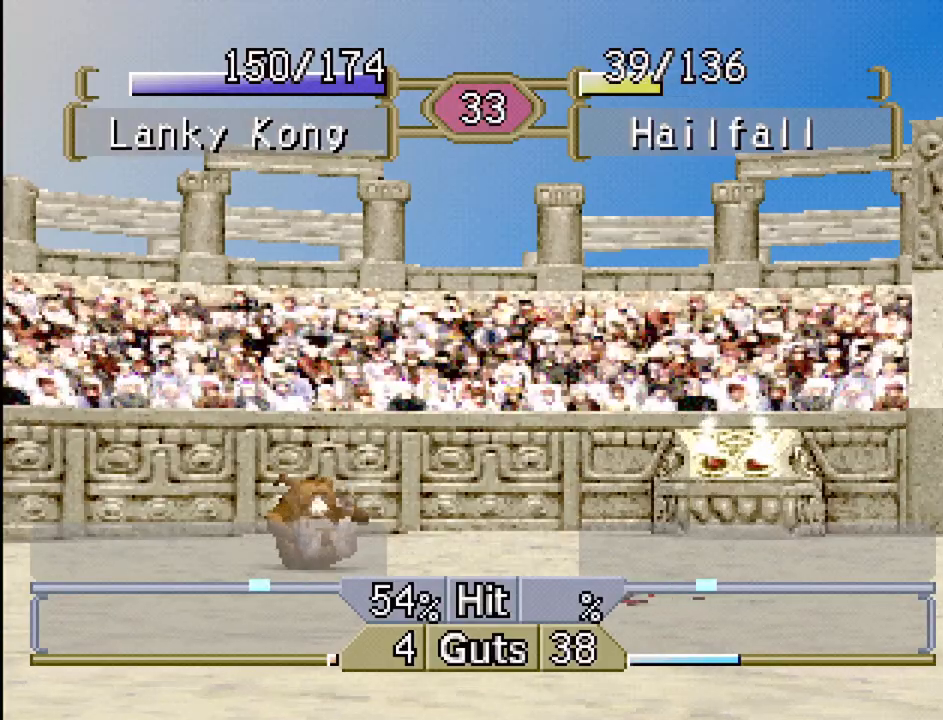
{"buttons": ["DPAD_LEFT"], "events": [[50, "DPAD_RIGHT", "down"], [367, "DPAD_DOWN", "down"], [383, "DPAD_DOWN", "up"], [383, "DPAD_LEFT", "down"], [383, "DPAD_RIGHT", "up"]]}
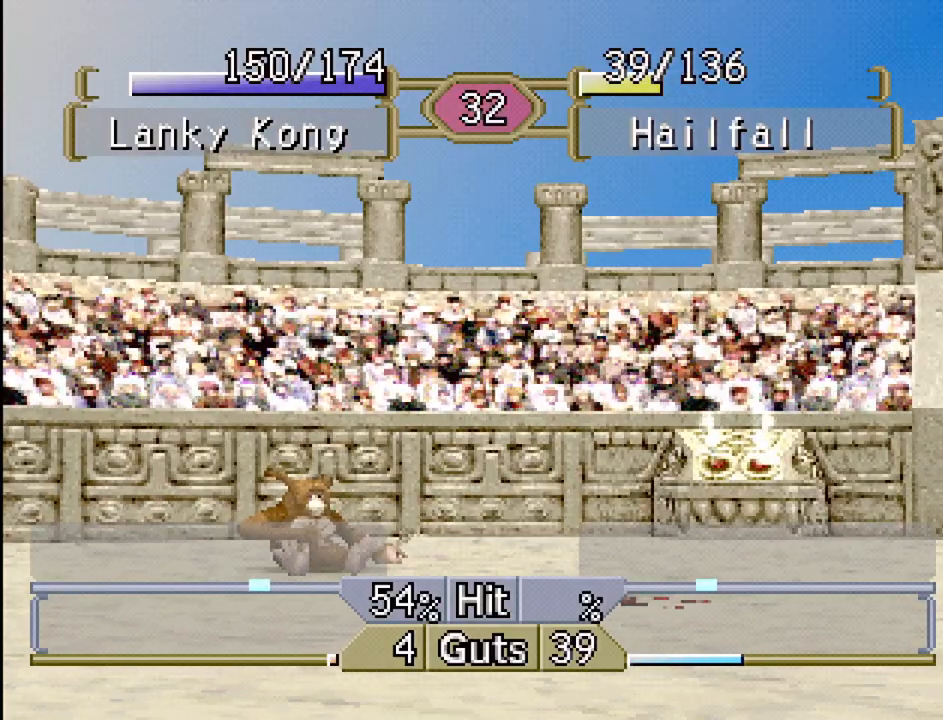
{"buttons": ["DPAD_LEFT"], "events": []}
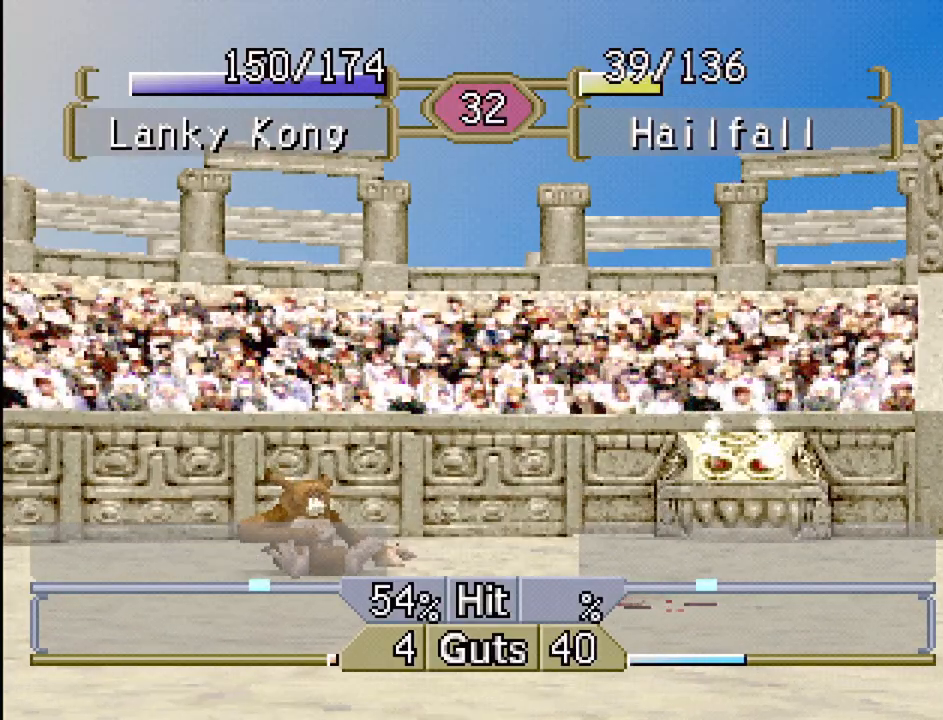
{"buttons": ["DPAD_LEFT"], "events": []}
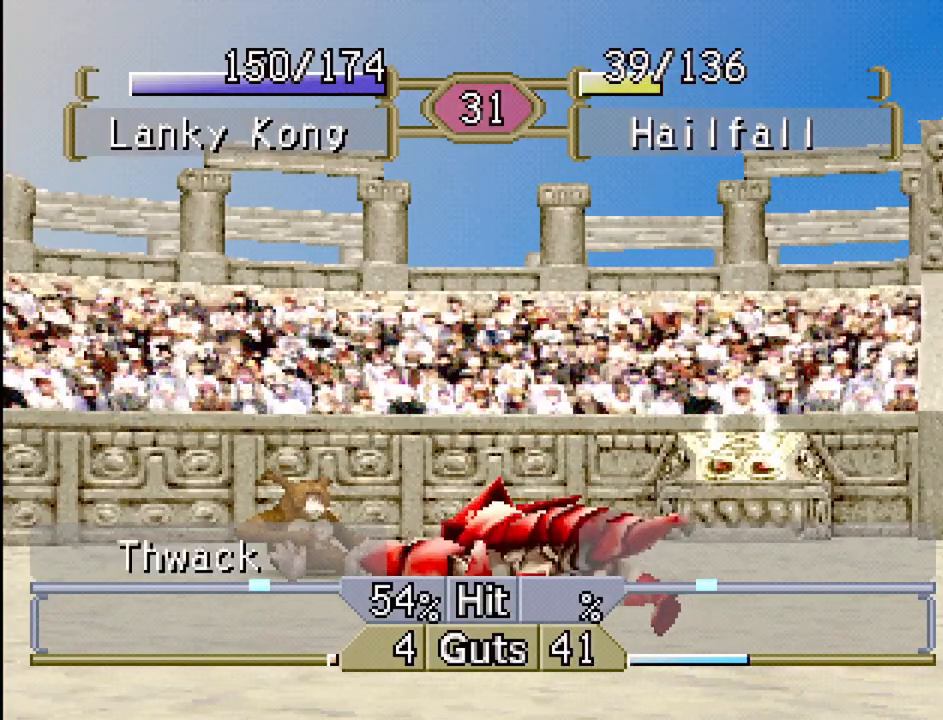
{"buttons": ["DPAD_RIGHT"], "events": [[350, "DPAD_LEFT", "up"], [400, "DPAD_RIGHT", "down"]]}
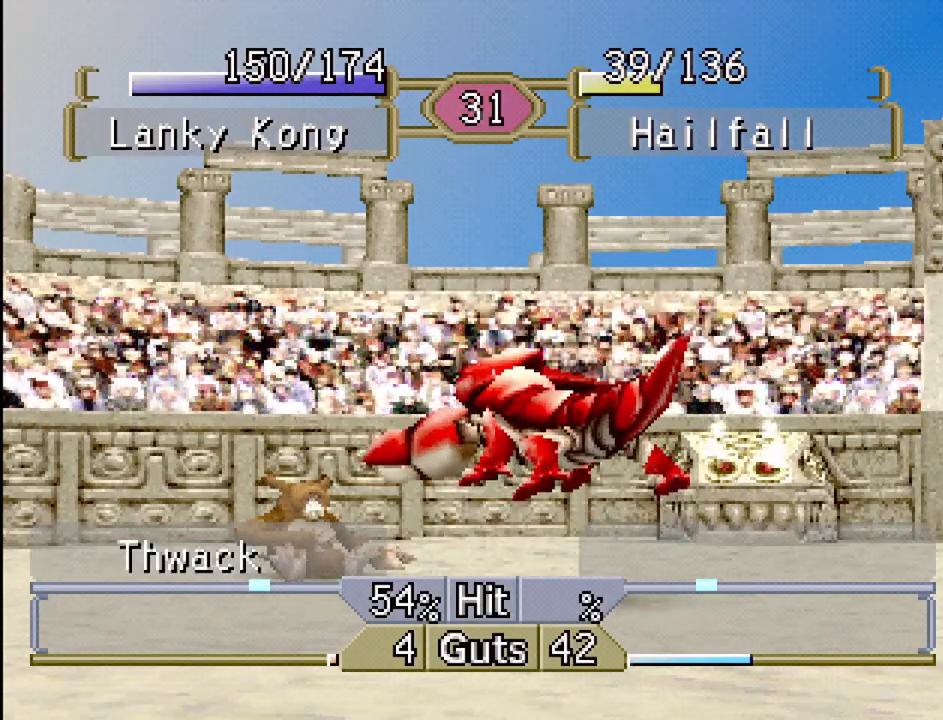
{"buttons": ["DPAD_RIGHT"], "events": []}
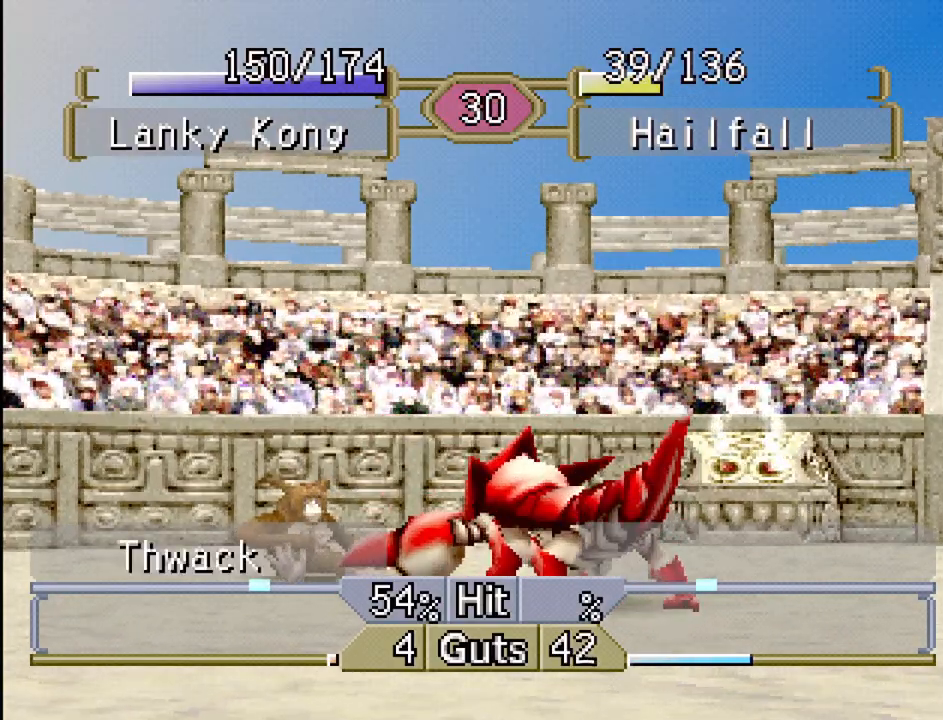
{"buttons": ["DPAD_RIGHT"], "events": [[383, "TRIANGLE", "down"], [450, "TRIANGLE", "up"]]}
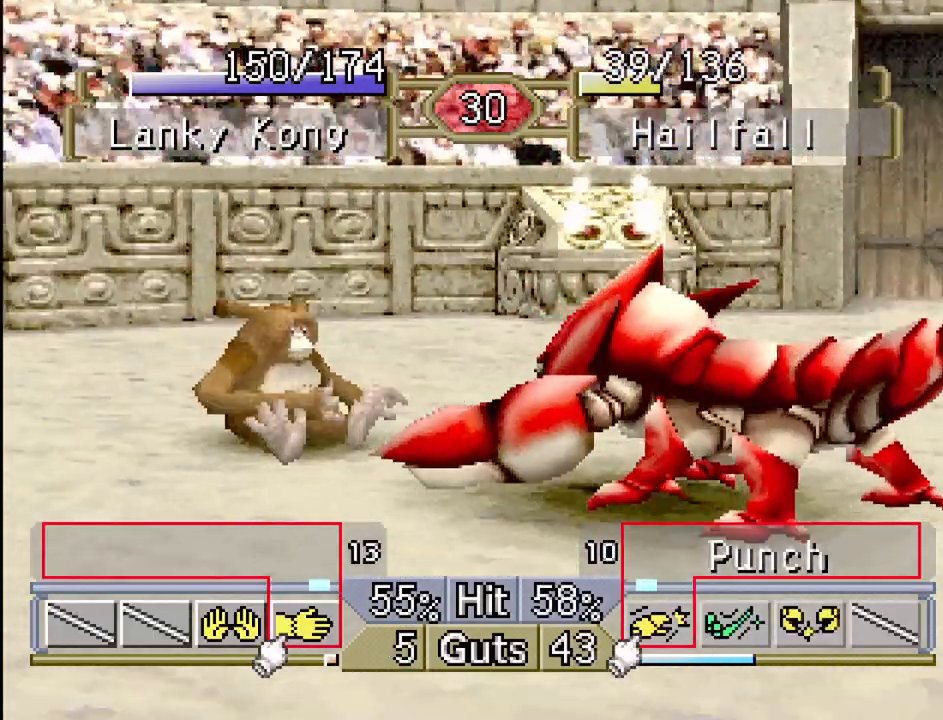
{"buttons": ["TRIANGLE"], "events": [[33, "TRIANGLE", "down"], [100, "TRIANGLE", "up"], [167, "TRIANGLE", "down"], [233, "TRIANGLE", "up"], [300, "DPAD_RIGHT", "up"], [300, "TRIANGLE", "down"], [367, "TRIANGLE", "up"], [450, "TRIANGLE", "down"]]}
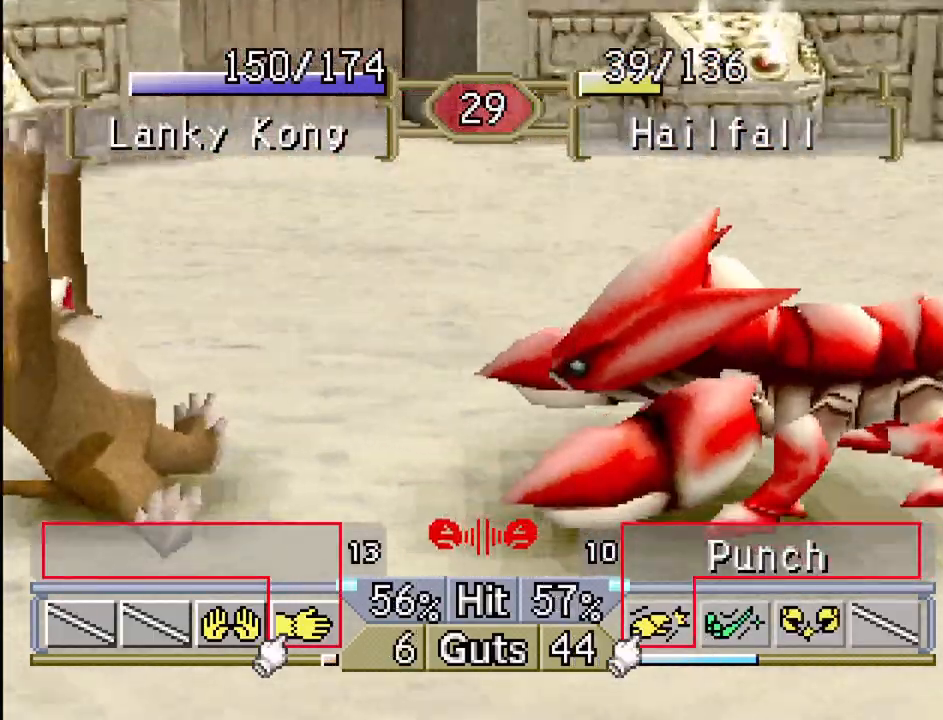
{"buttons": ["DPAD_LEFT"], "events": [[17, "TRIANGLE", "up"], [83, "TRIANGLE", "down"], [150, "TRIANGLE", "up"], [217, "TRIANGLE", "down"], [267, "DPAD_LEFT", "down"], [300, "TRIANGLE", "up"]]}
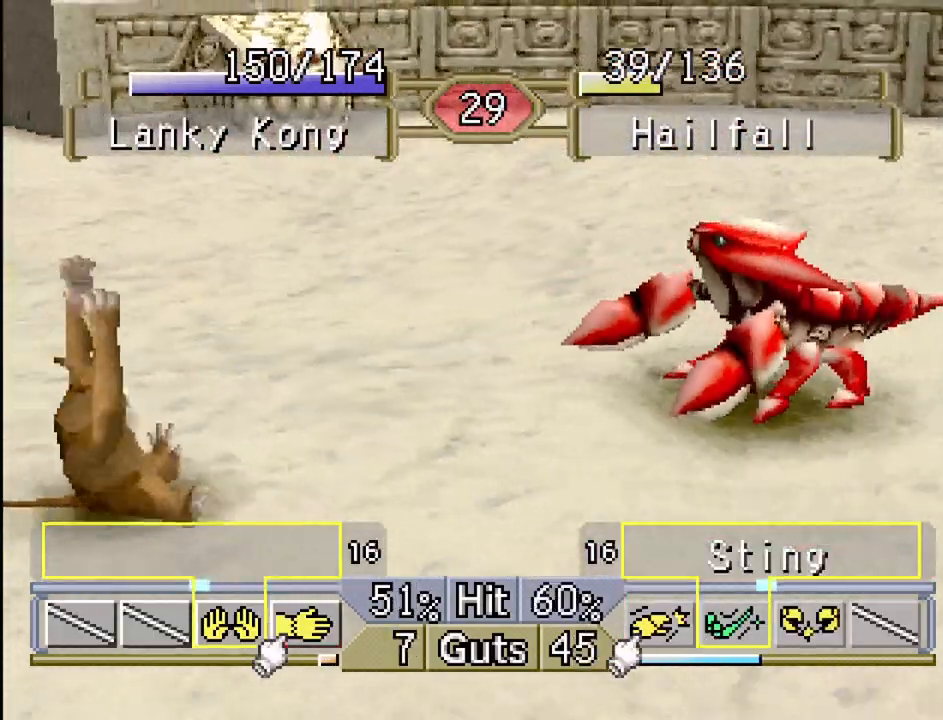
{"buttons": ["DPAD_LEFT"], "events": []}
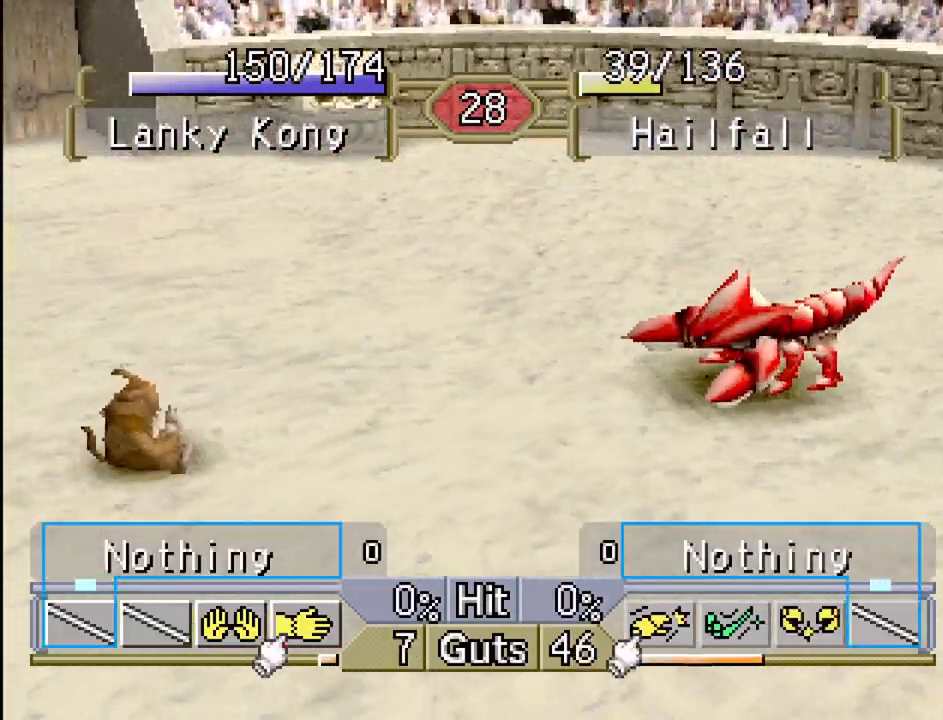
{"buttons": ["DPAD_LEFT"], "events": []}
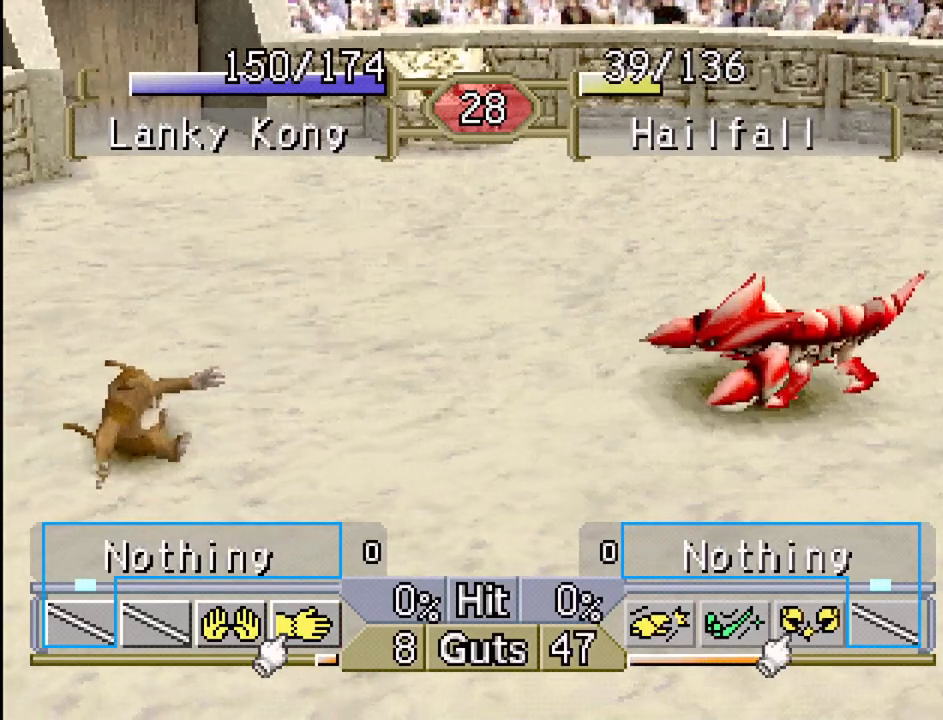
{"buttons": ["DPAD_LEFT"], "events": []}
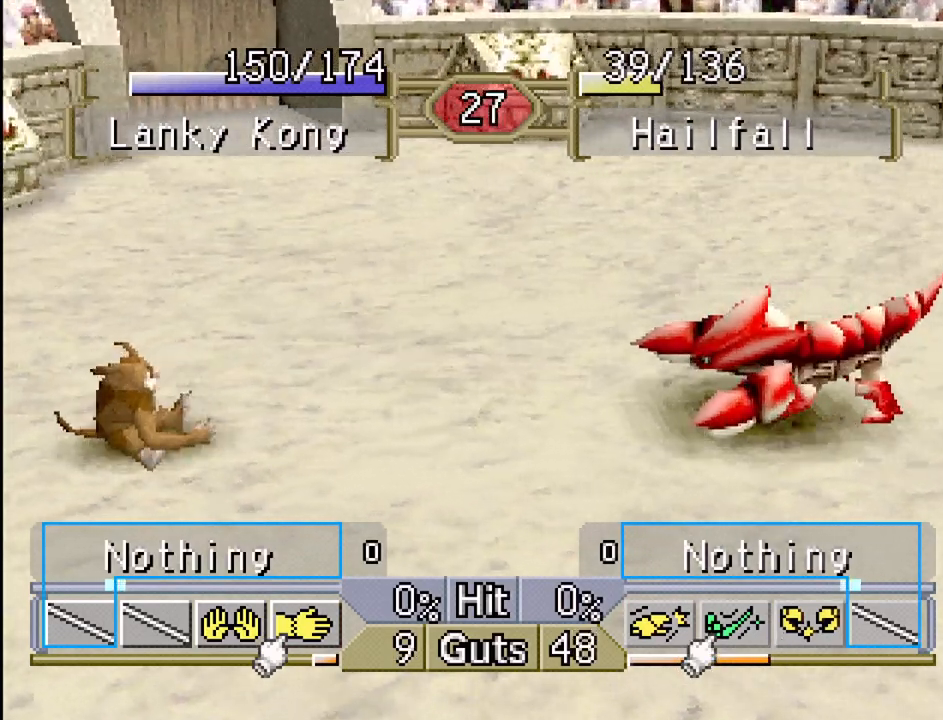
{"buttons": ["DPAD_RIGHT"], "events": [[233, "DPAD_UP", "down"], [267, "DPAD_LEFT", "up"], [267, "DPAD_RIGHT", "down"], [267, "DPAD_UP", "up"]]}
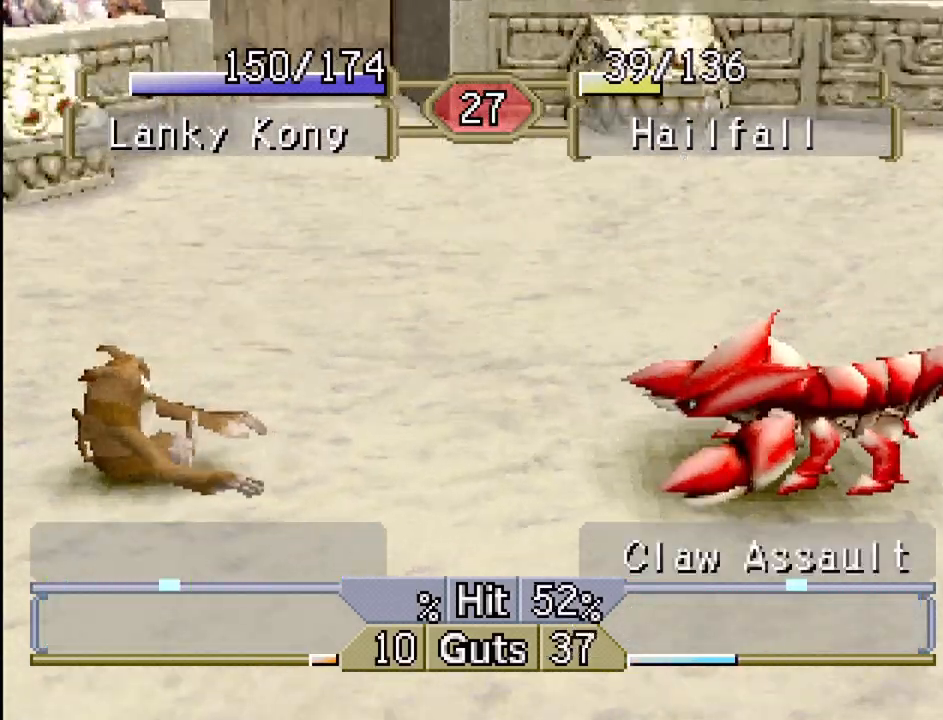
{"buttons": [], "events": [[283, "DPAD_RIGHT", "up"]]}
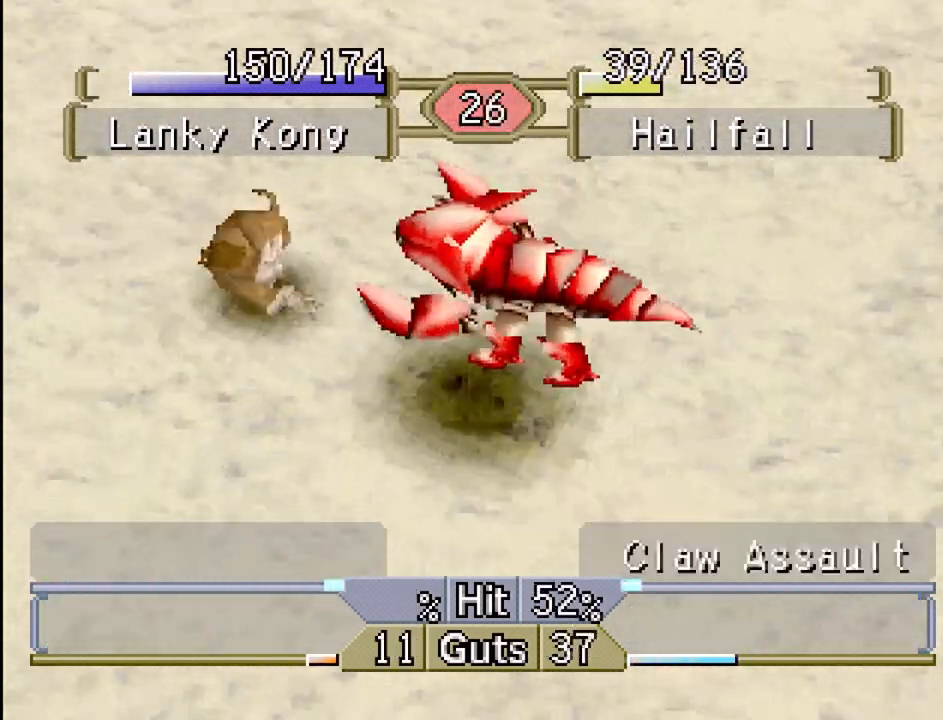
{"buttons": [], "events": []}
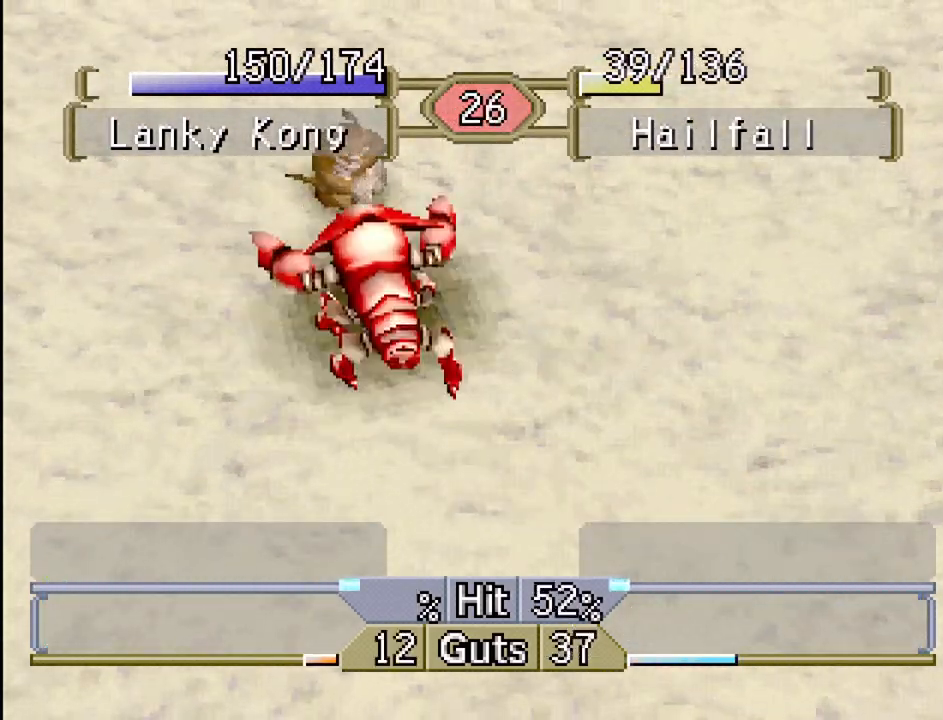
{"buttons": ["DPAD_RIGHT"], "events": [[233, "DPAD_RIGHT", "down"]]}
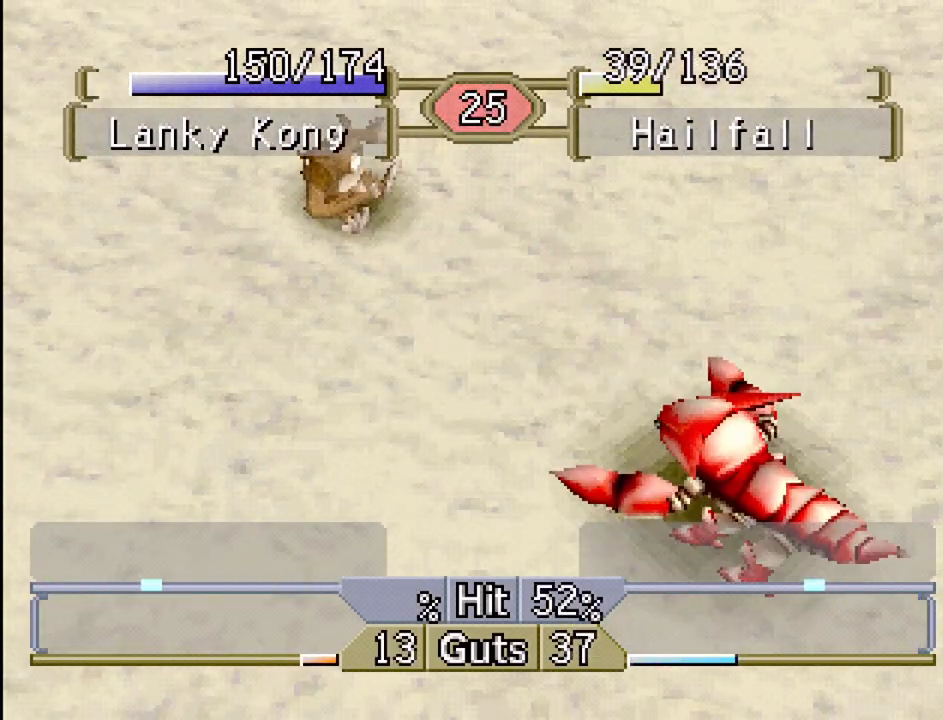
{"buttons": ["DPAD_RIGHT"], "events": []}
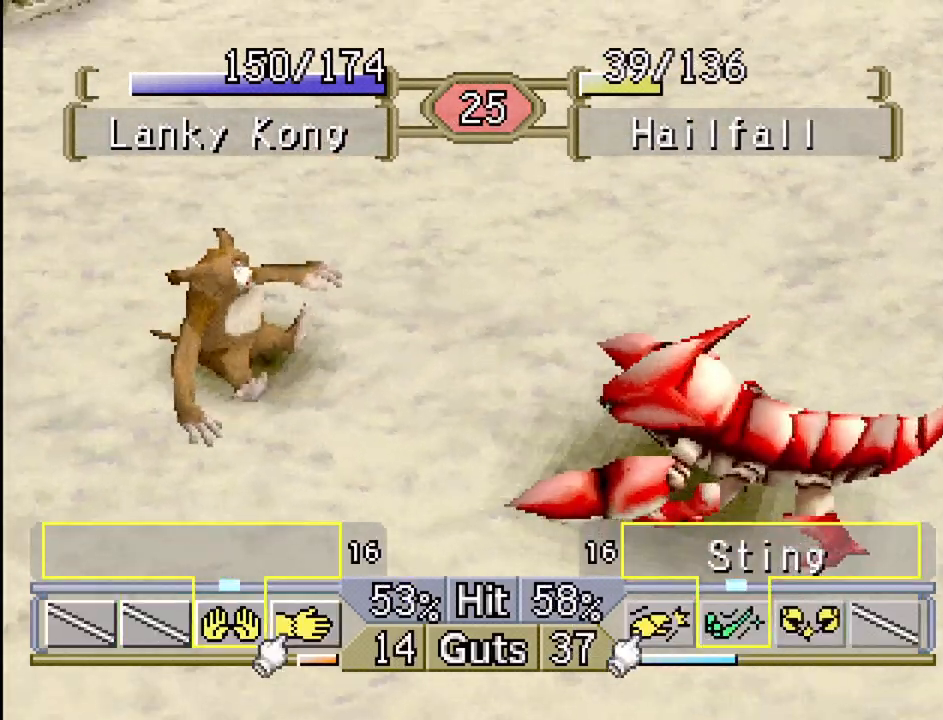
{"buttons": ["DPAD_RIGHT"], "events": []}
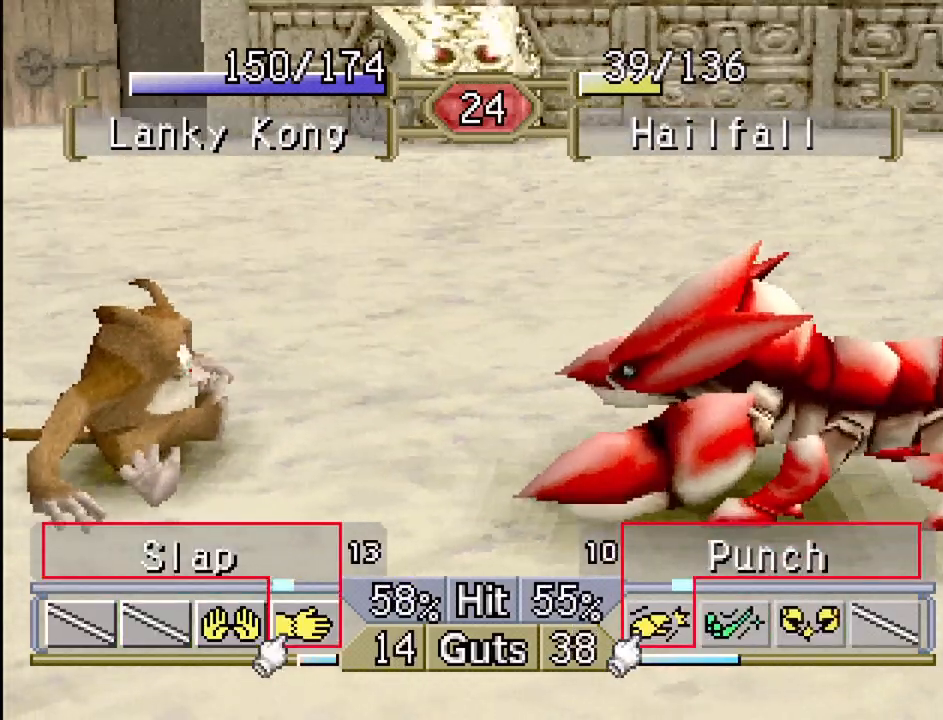
{"buttons": ["DPAD_RIGHT"], "events": [[367, "CROSS", "down"], [450, "CROSS", "up"]]}
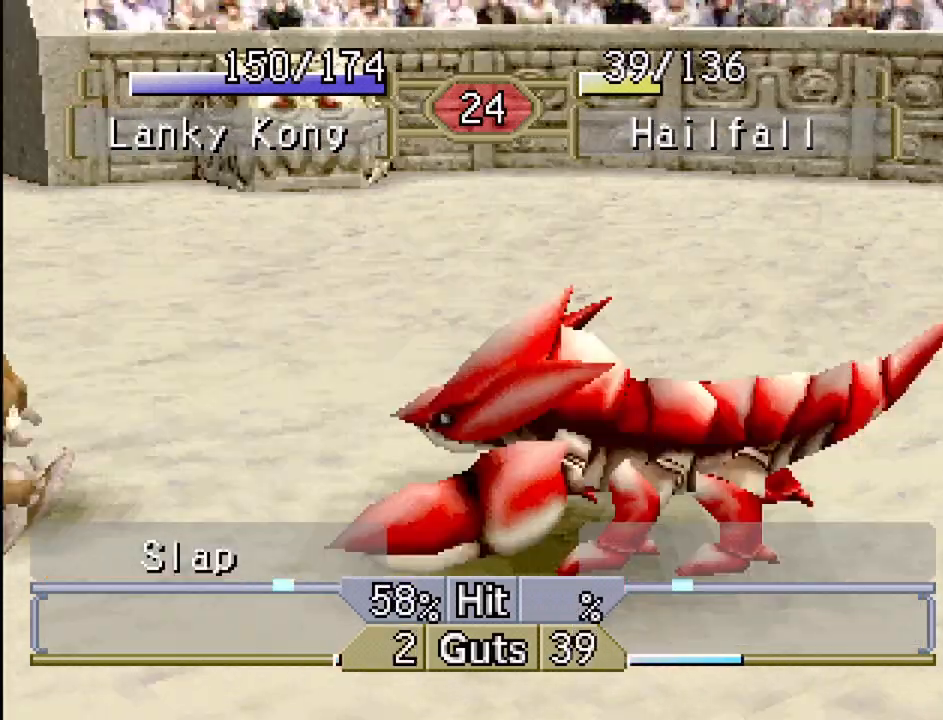
{"buttons": [], "events": [[417, "DPAD_RIGHT", "up"]]}
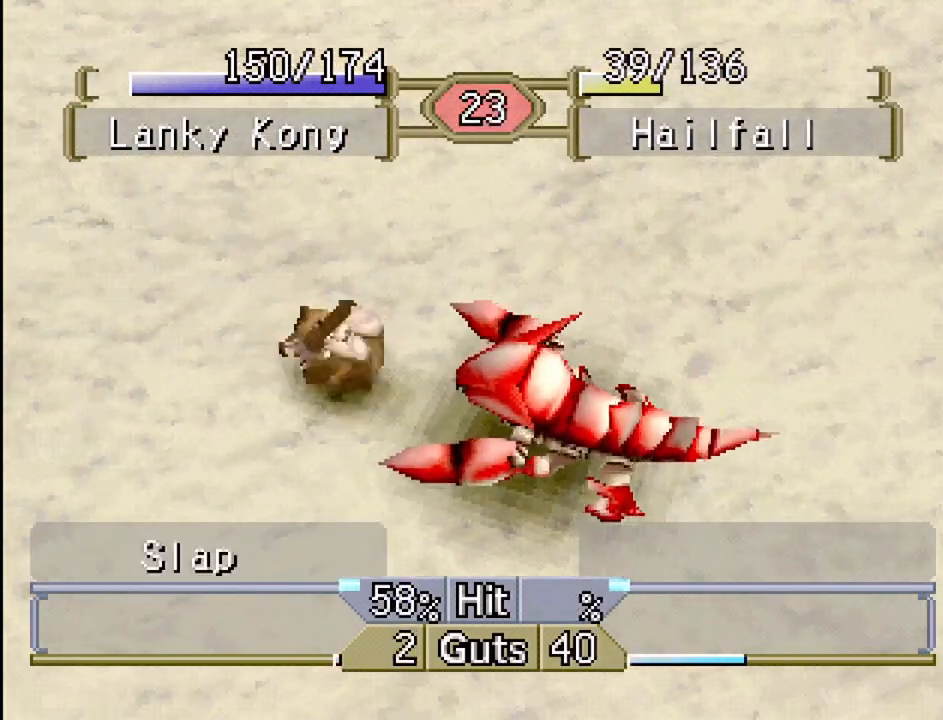
{"buttons": [], "events": []}
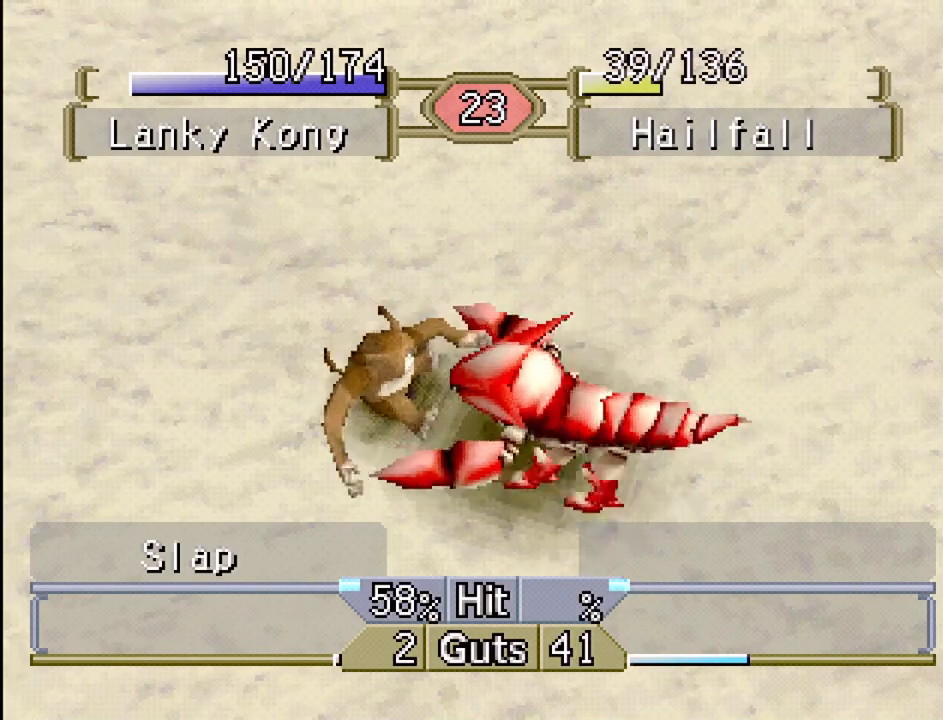
{"buttons": ["DPAD_RIGHT"], "events": [[367, "DPAD_RIGHT", "down"]]}
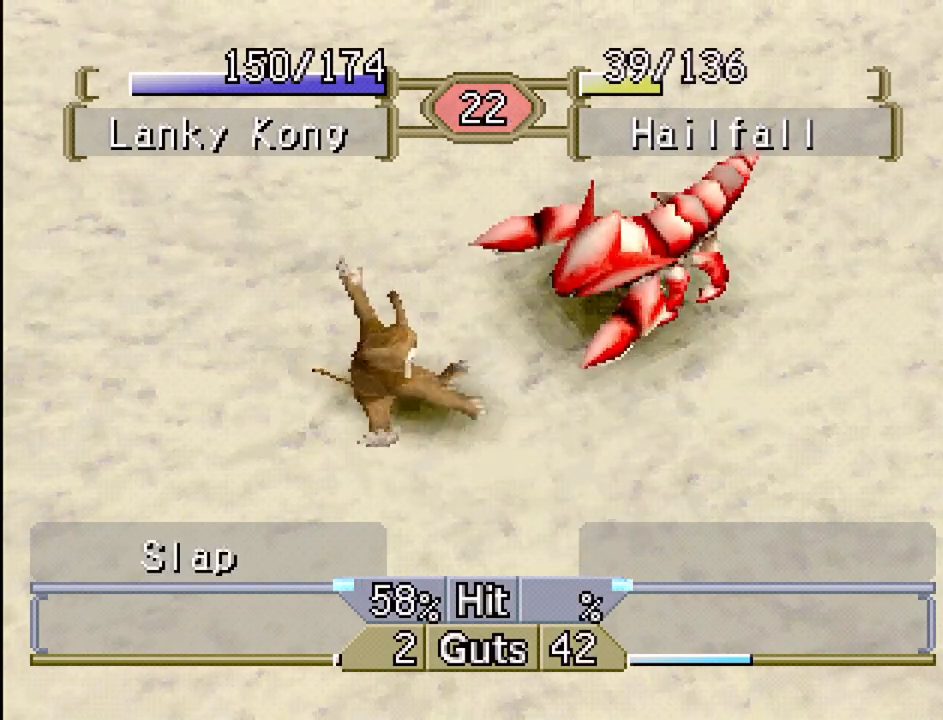
{"buttons": ["DPAD_RIGHT"], "events": [[283, "DPAD_RIGHT", "up"], [467, "DPAD_RIGHT", "down"]]}
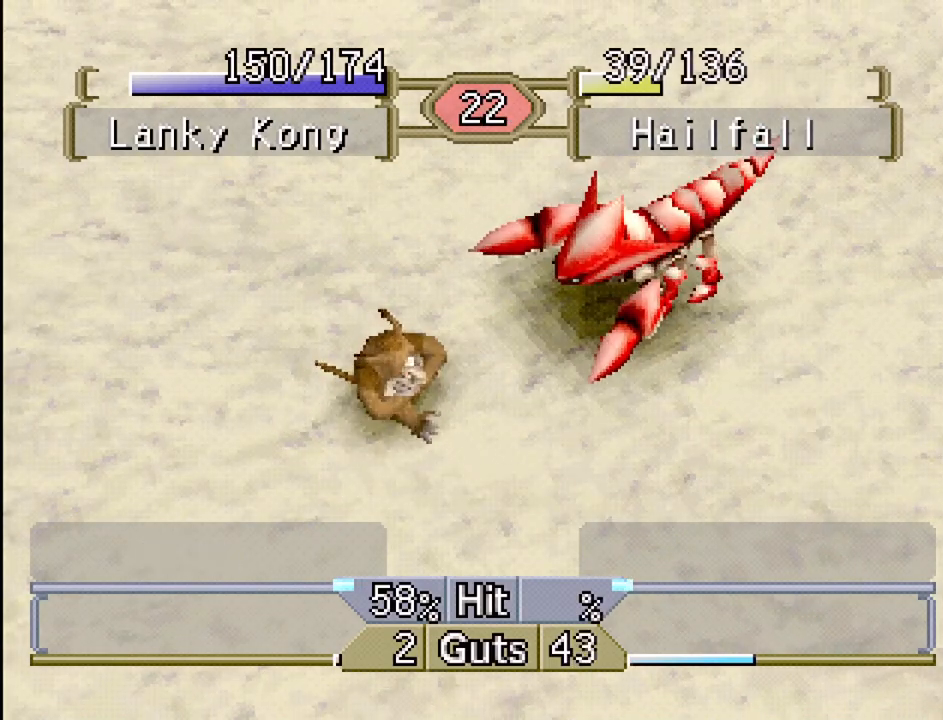
{"buttons": ["DPAD_RIGHT"], "events": []}
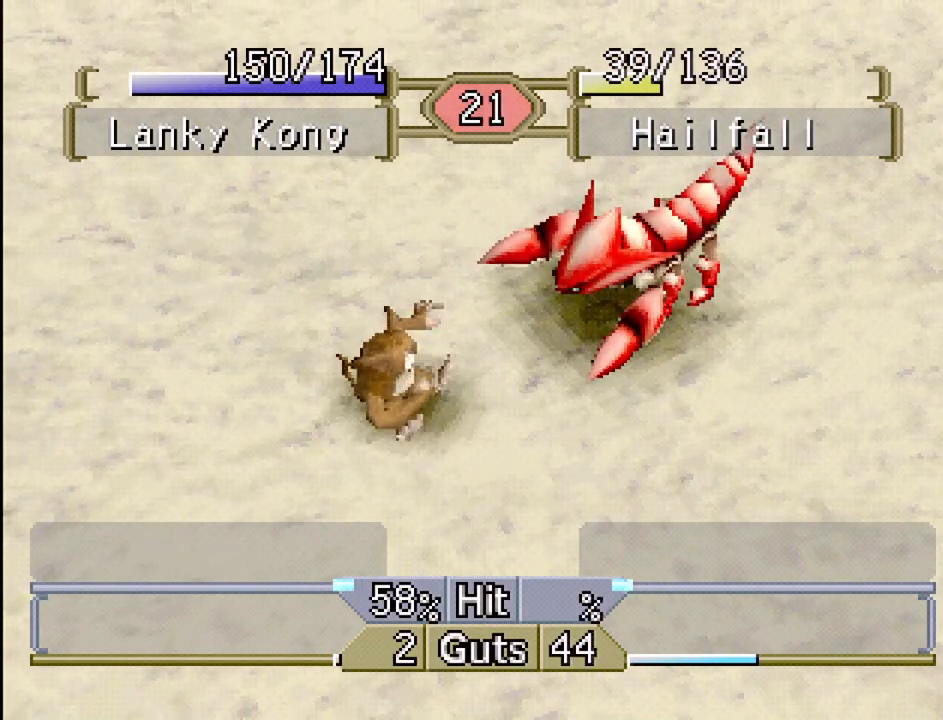
{"buttons": ["DPAD_RIGHT"], "events": []}
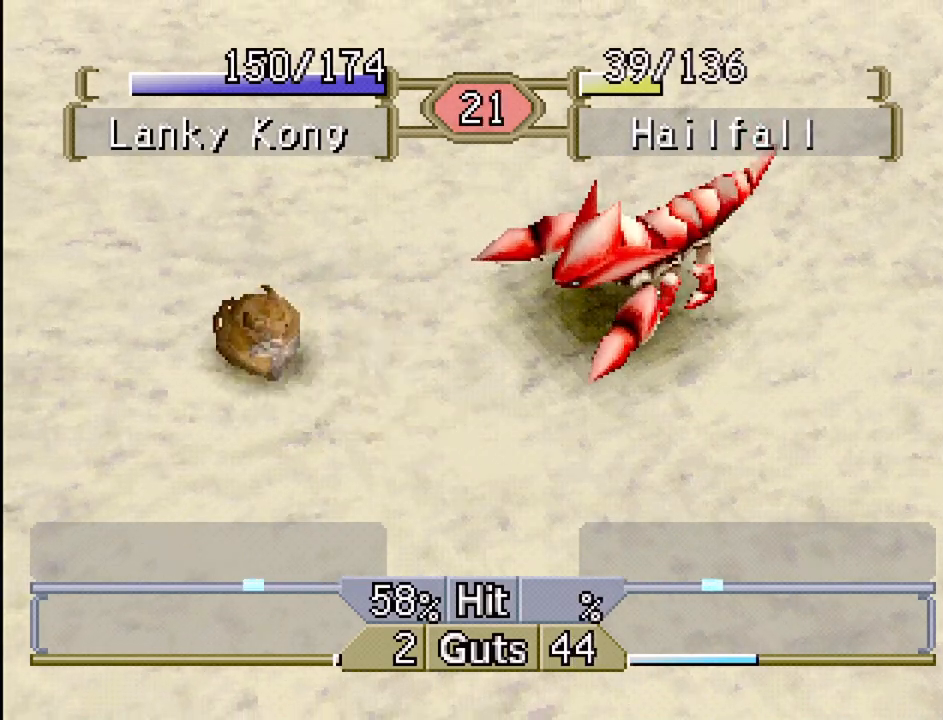
{"buttons": ["DPAD_LEFT"], "events": [[400, "DPAD_DOWN", "down"], [417, "DPAD_DOWN", "up"], [433, "DPAD_LEFT", "down"], [433, "DPAD_RIGHT", "up"]]}
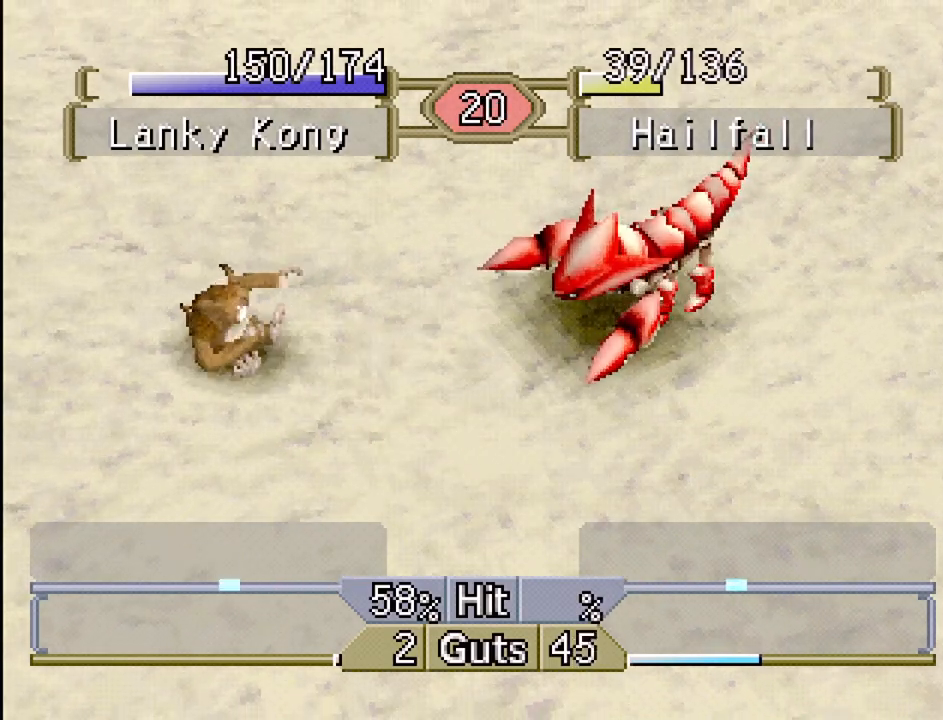
{"buttons": ["DPAD_LEFT"], "events": []}